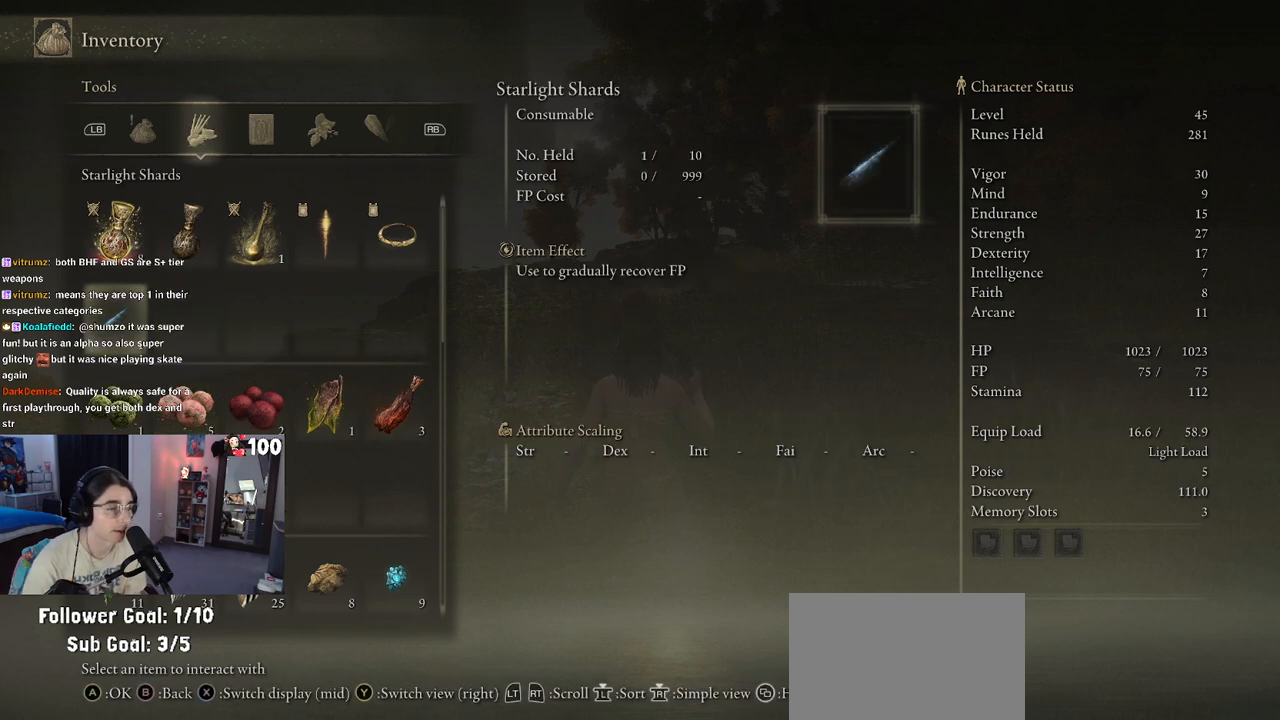
Gameplay with a controller (PlayStation layout); each line is a JSON object with the inputs held at the frame after it. "events" lists button and stick changes between this image and that frame as [ms after this image, input, new state], when the widget could be followed in between.
{"buttons": [], "left_stick": "center", "right_stick": "center", "events": []}
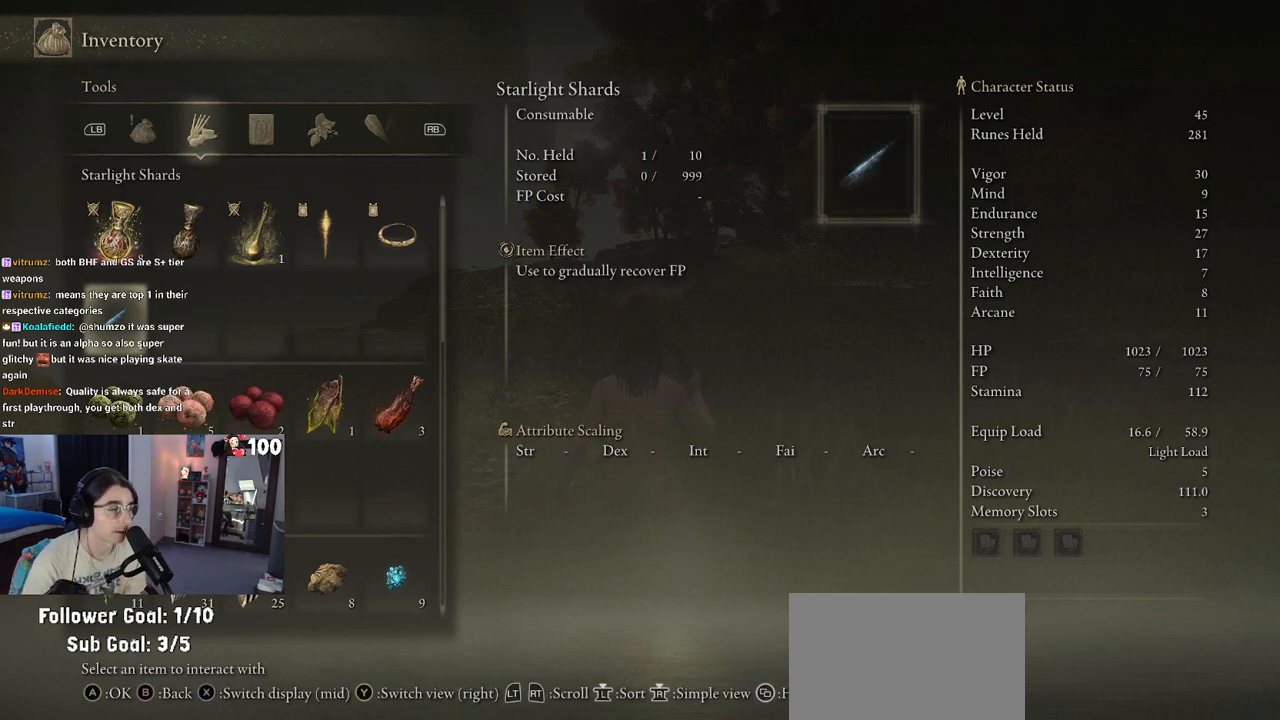
{"buttons": ["DPAD_RIGHT"], "left_stick": "center", "right_stick": "center", "events": [[200, "DPAD_UP", "down"], [283, "DPAD_UP", "up"], [367, "DPAD_UP", "down"], [433, "DPAD_UP", "up"], [467, "DPAD_RIGHT", "down"]]}
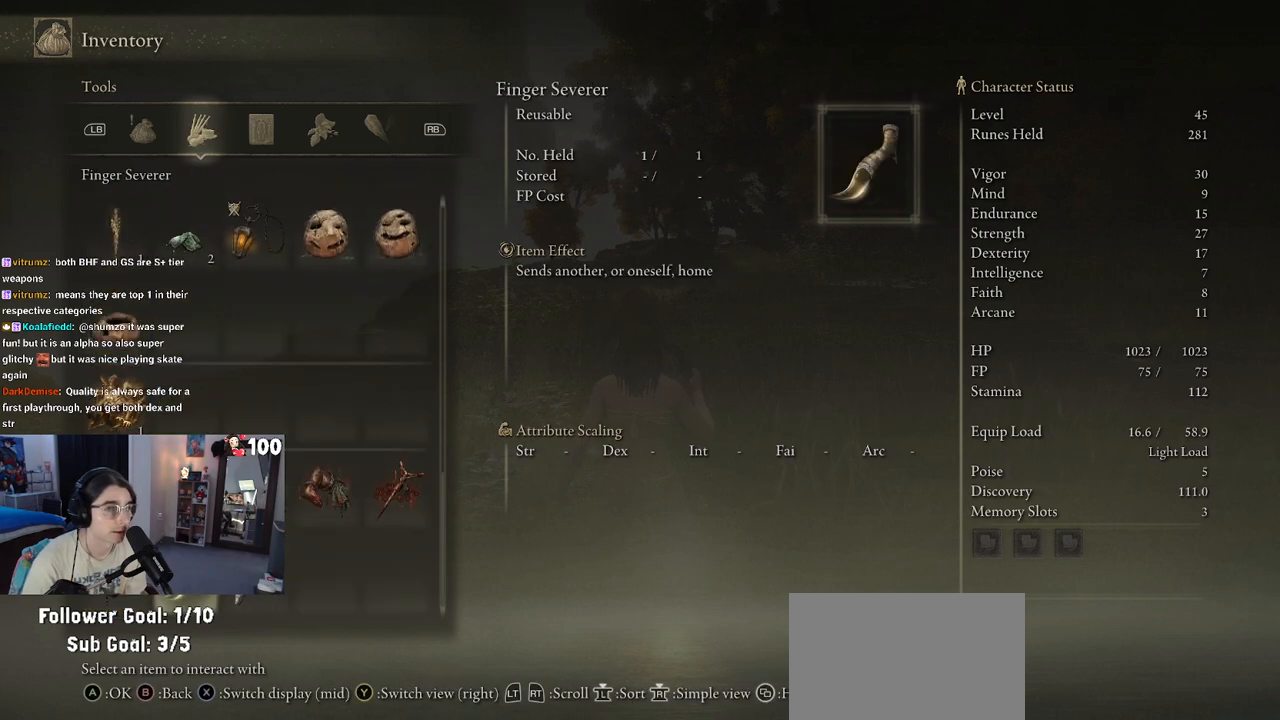
{"buttons": [], "left_stick": "center", "right_stick": "center", "events": [[117, "DPAD_RIGHT", "up"], [383, "DPAD_DOWN", "down"], [467, "DPAD_DOWN", "up"]]}
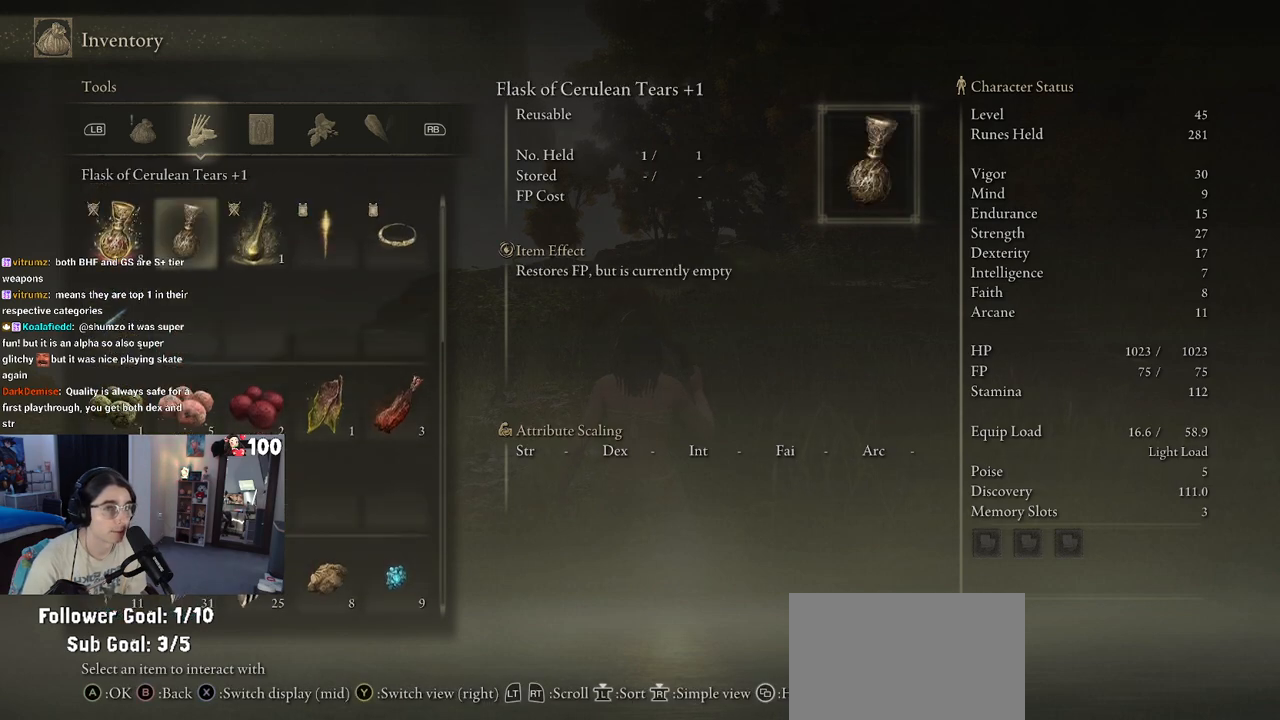
{"buttons": [], "left_stick": "center", "right_stick": "center", "events": [[300, "DPAD_DOWN", "down"], [450, "DPAD_DOWN", "up"]]}
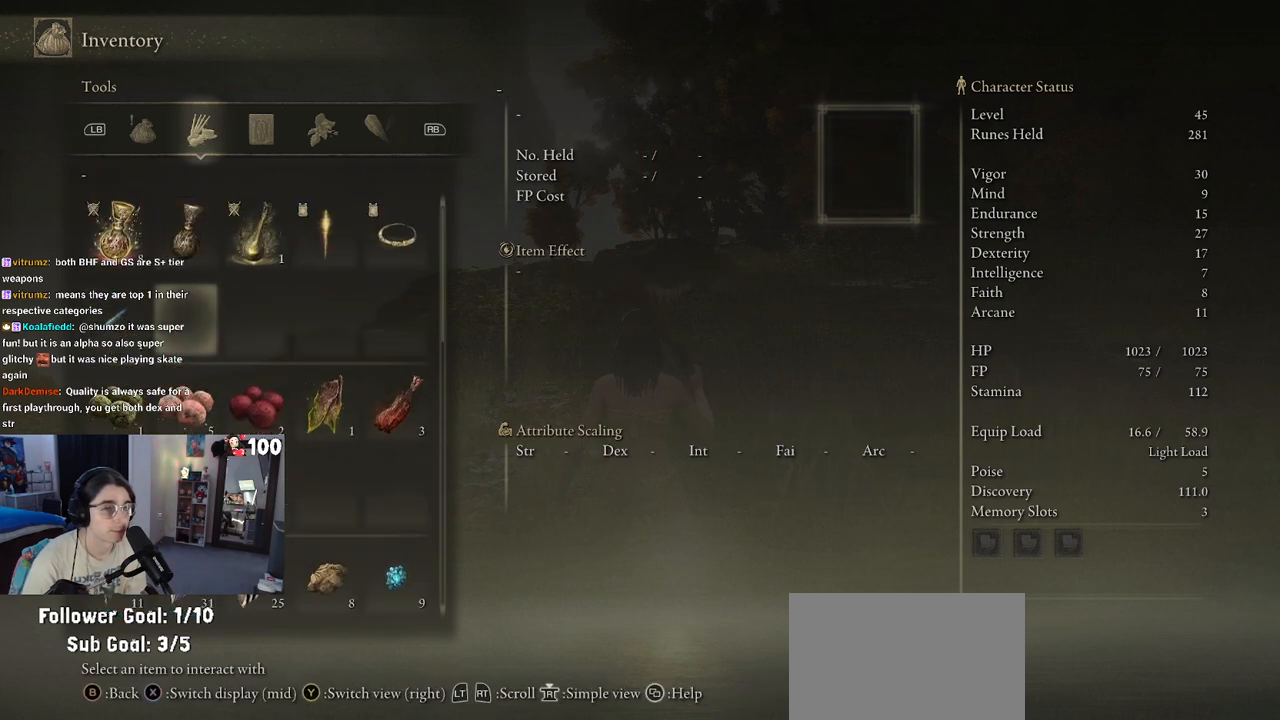
{"buttons": ["DPAD_DOWN"], "left_stick": "center", "right_stick": "center", "events": [[167, "DPAD_DOWN", "down"], [283, "DPAD_DOWN", "up"], [367, "DPAD_DOWN", "down"]]}
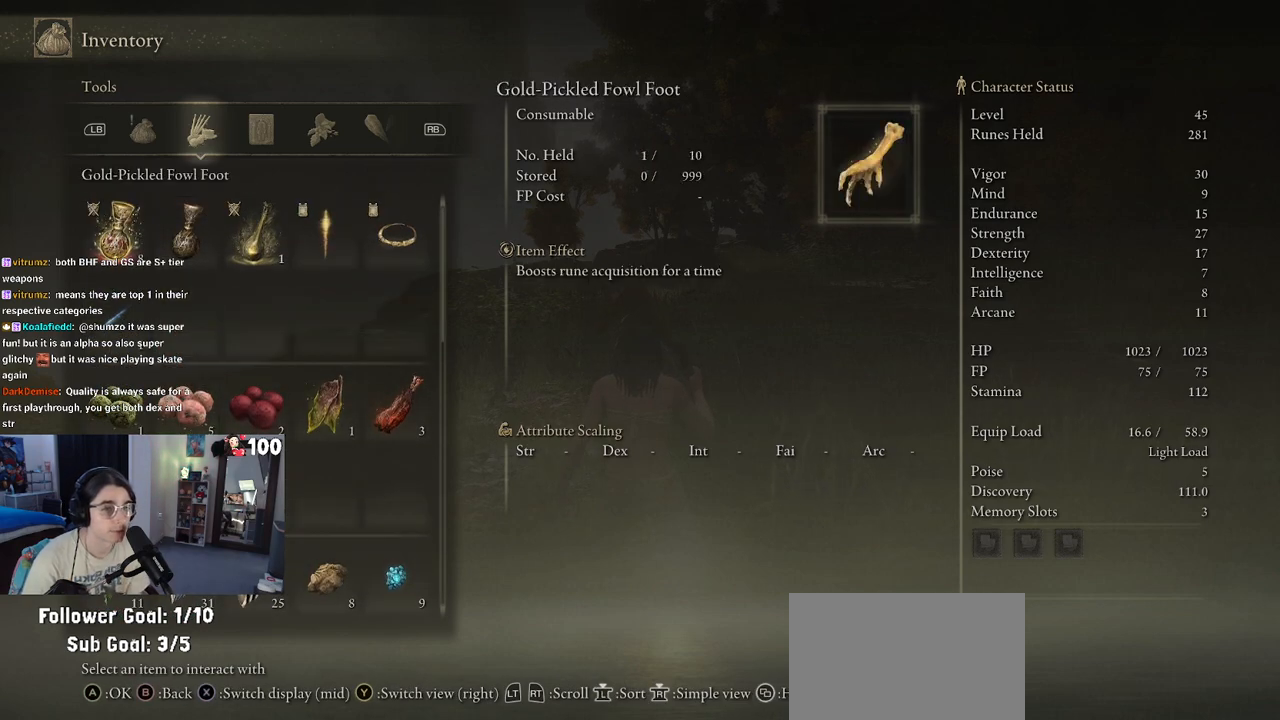
{"buttons": ["DPAD_DOWN"], "left_stick": "center", "right_stick": "center", "events": [[167, "DPAD_DOWN", "up"], [417, "DPAD_DOWN", "down"]]}
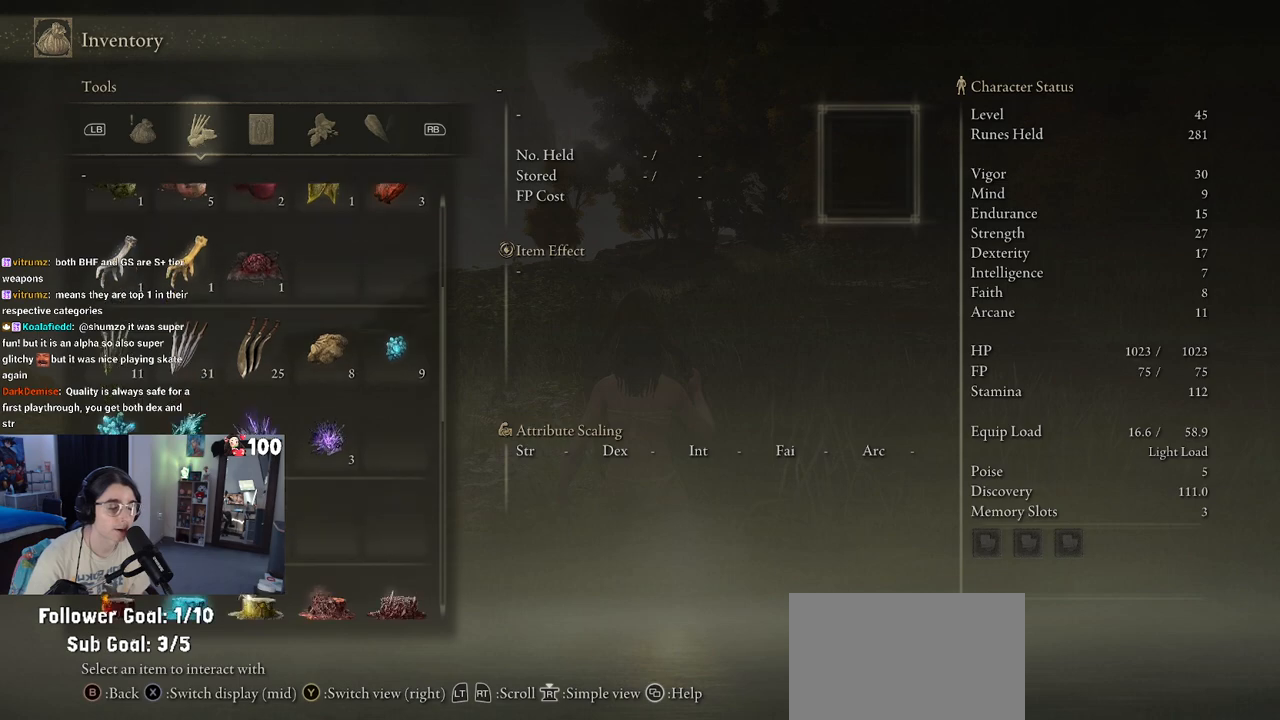
{"buttons": [], "left_stick": "center", "right_stick": "center", "events": [[33, "DPAD_DOWN", "up"], [300, "DPAD_UP", "down"], [417, "DPAD_UP", "up"]]}
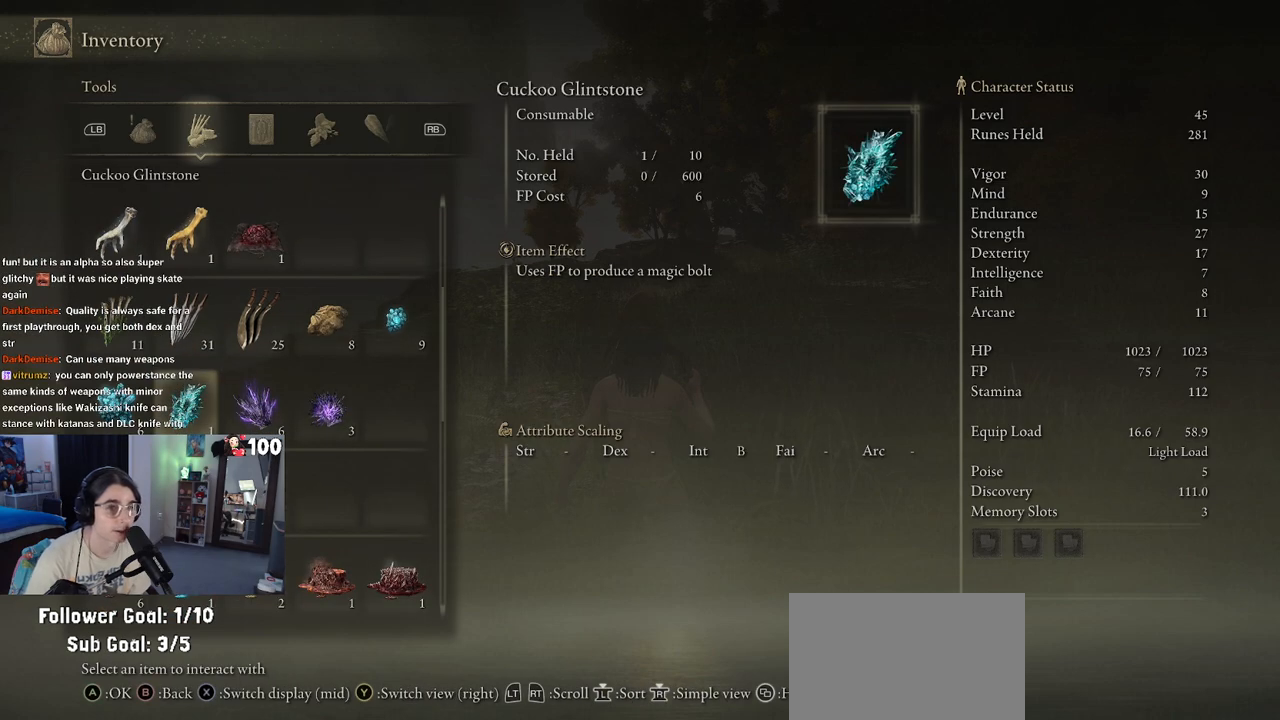
{"buttons": ["DPAD_UP"], "left_stick": "center", "right_stick": "center", "events": [[133, "DPAD_UP", "down"], [283, "DPAD_UP", "up"], [467, "DPAD_UP", "down"]]}
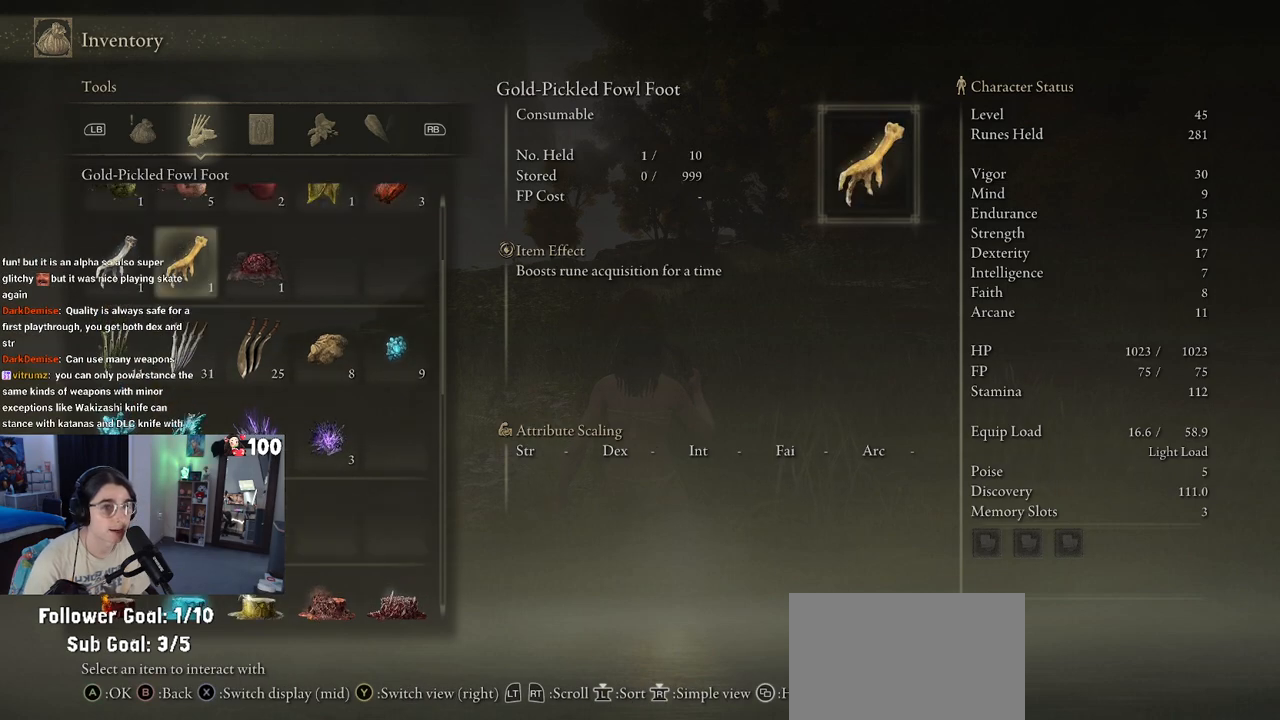
{"buttons": [], "left_stick": "center", "right_stick": "center", "events": [[83, "DPAD_UP", "up"], [383, "DPAD_LEFT", "down"], [500, "DPAD_LEFT", "up"]]}
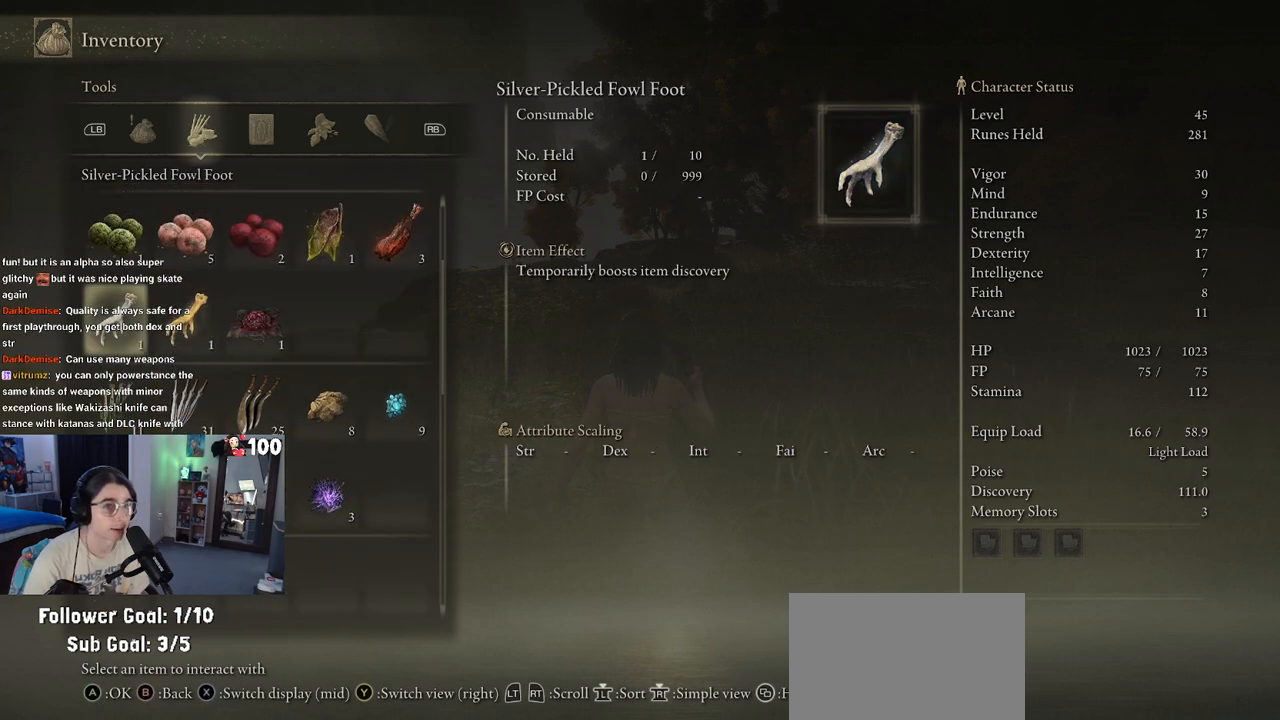
{"buttons": [], "left_stick": "center", "right_stick": "center", "events": []}
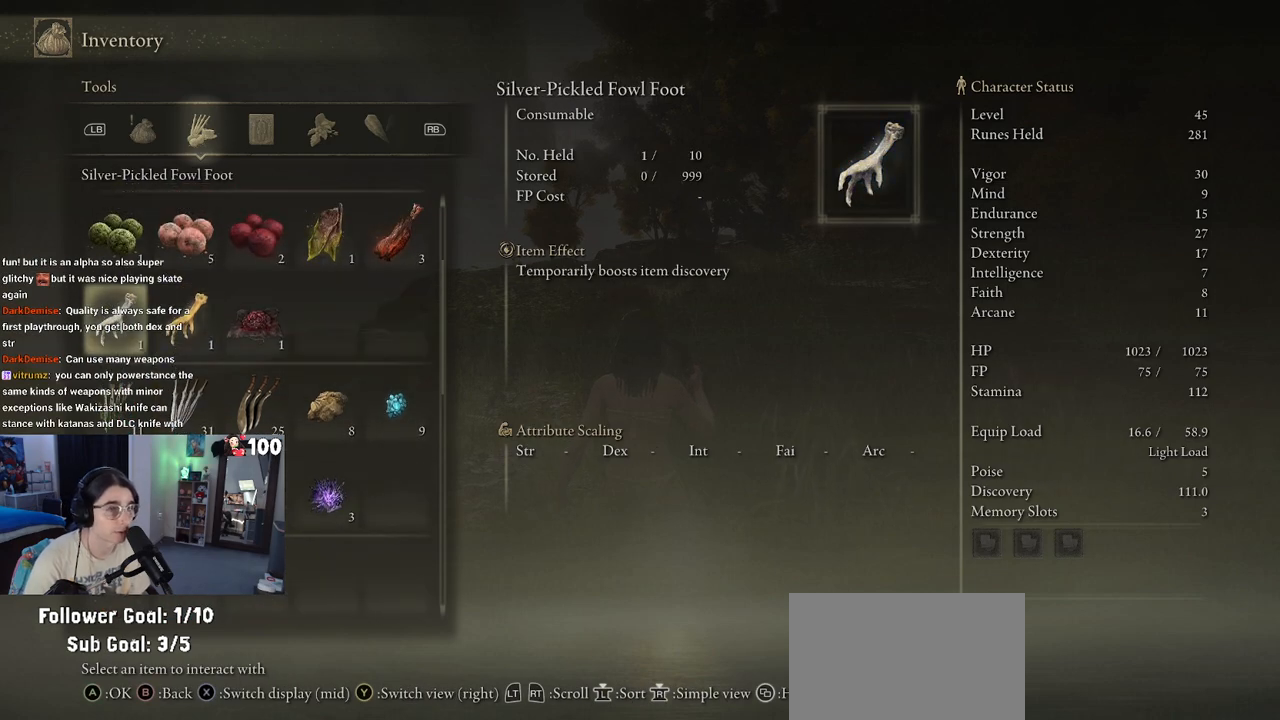
{"buttons": [], "left_stick": "center", "right_stick": "center", "events": []}
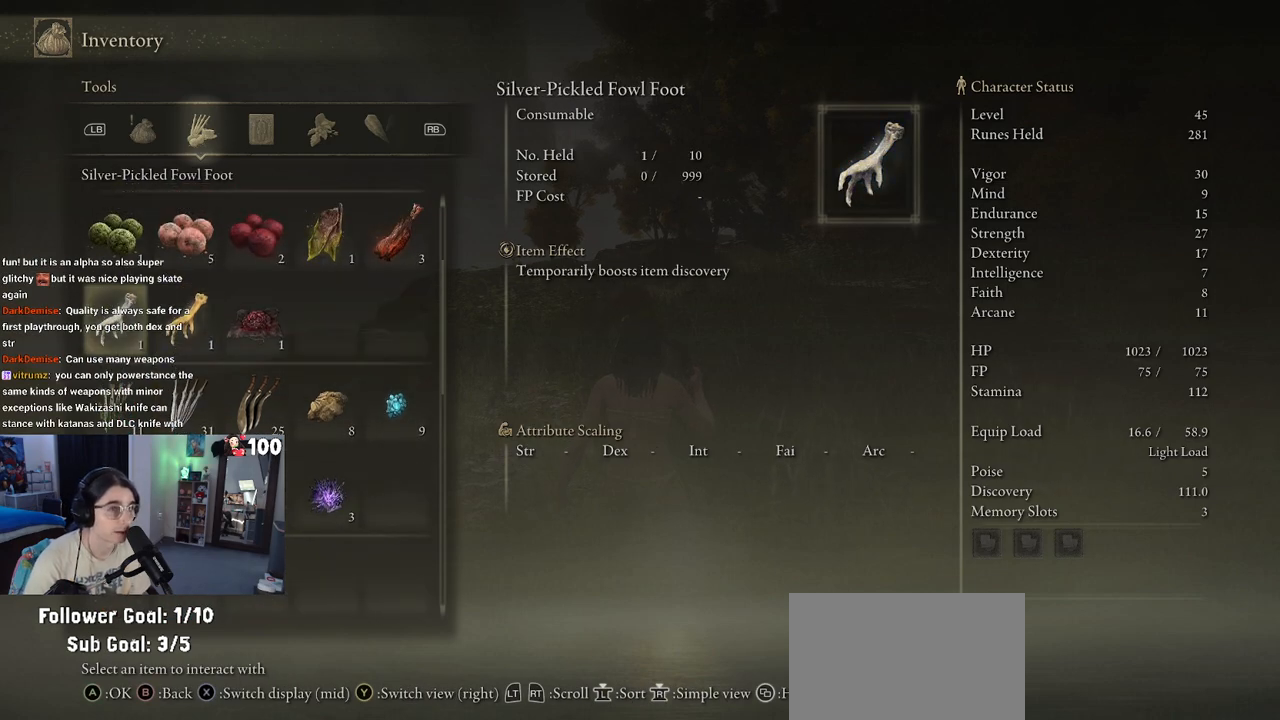
{"buttons": ["DPAD_LEFT"], "left_stick": "center", "right_stick": "center", "events": [[83, "DPAD_RIGHT", "down"], [167, "DPAD_RIGHT", "up"], [467, "DPAD_LEFT", "down"]]}
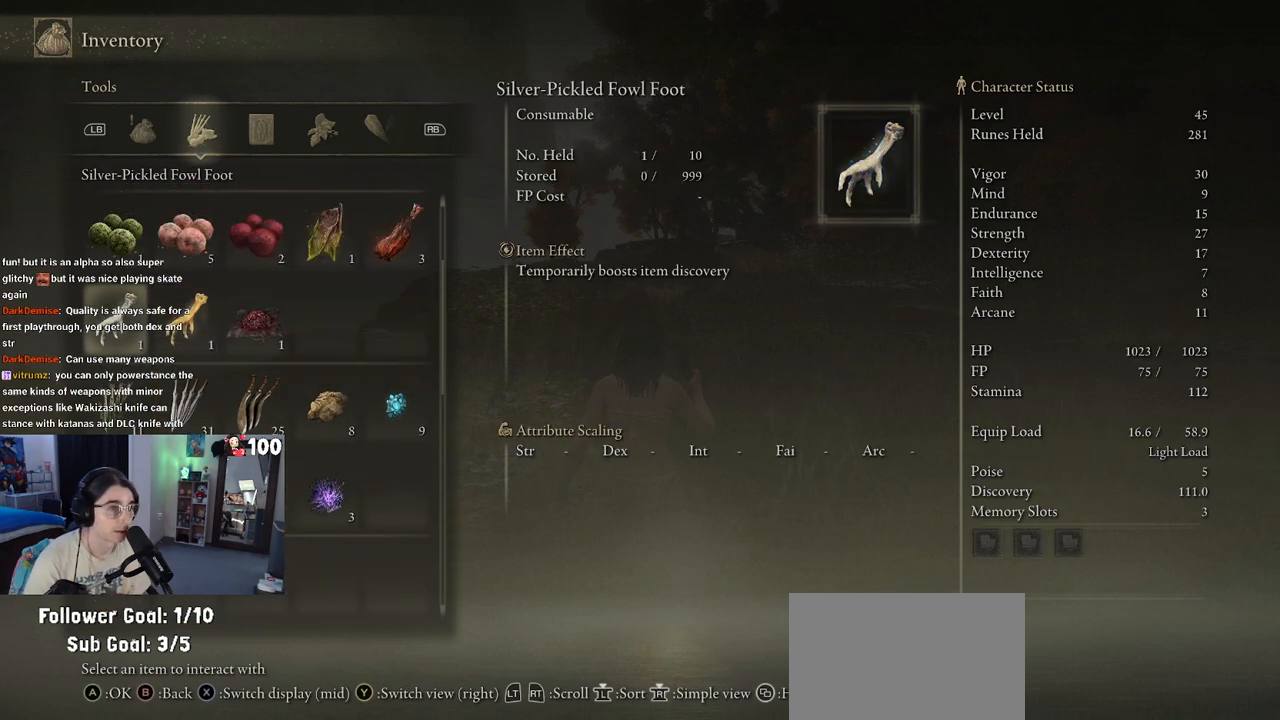
{"buttons": [], "left_stick": "center", "right_stick": "center", "events": [[33, "DPAD_DOWN", "down"], [33, "DPAD_LEFT", "up"], [417, "DPAD_DOWN", "up"]]}
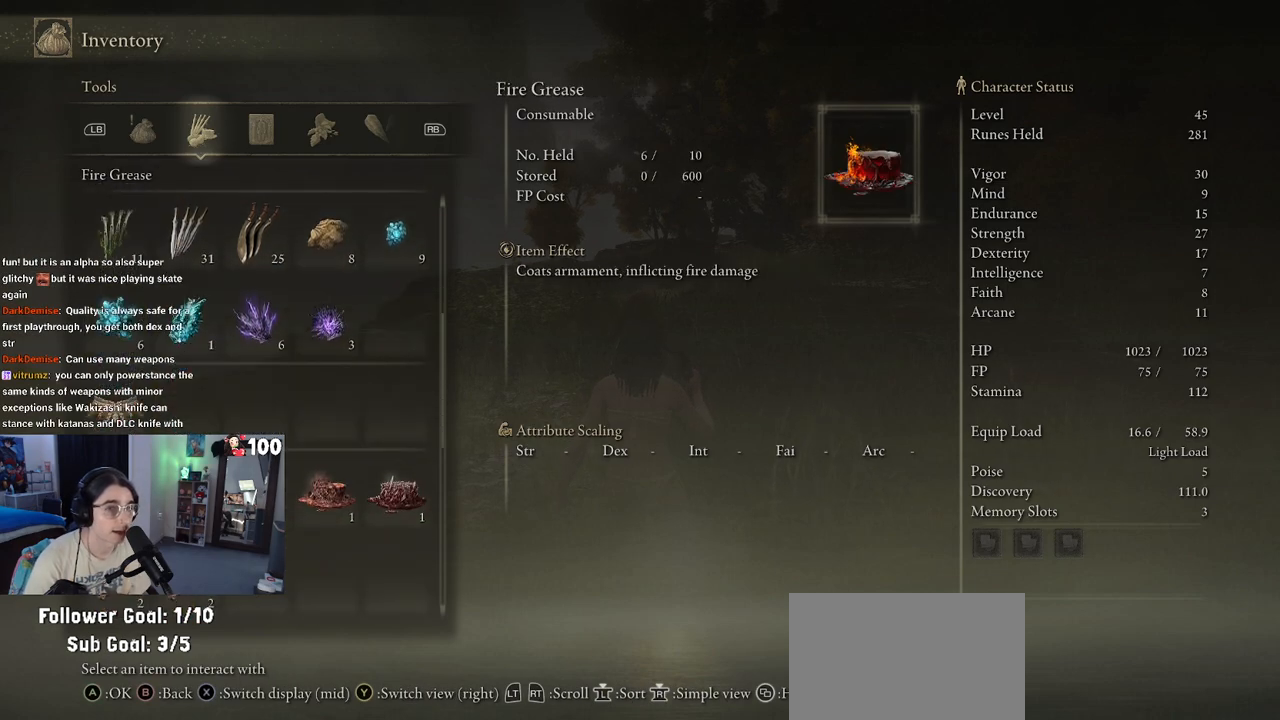
{"buttons": ["DPAD_DOWN"], "left_stick": "center", "right_stick": "center", "events": [[133, "DPAD_DOWN", "down"], [283, "DPAD_DOWN", "up"], [400, "DPAD_DOWN", "down"]]}
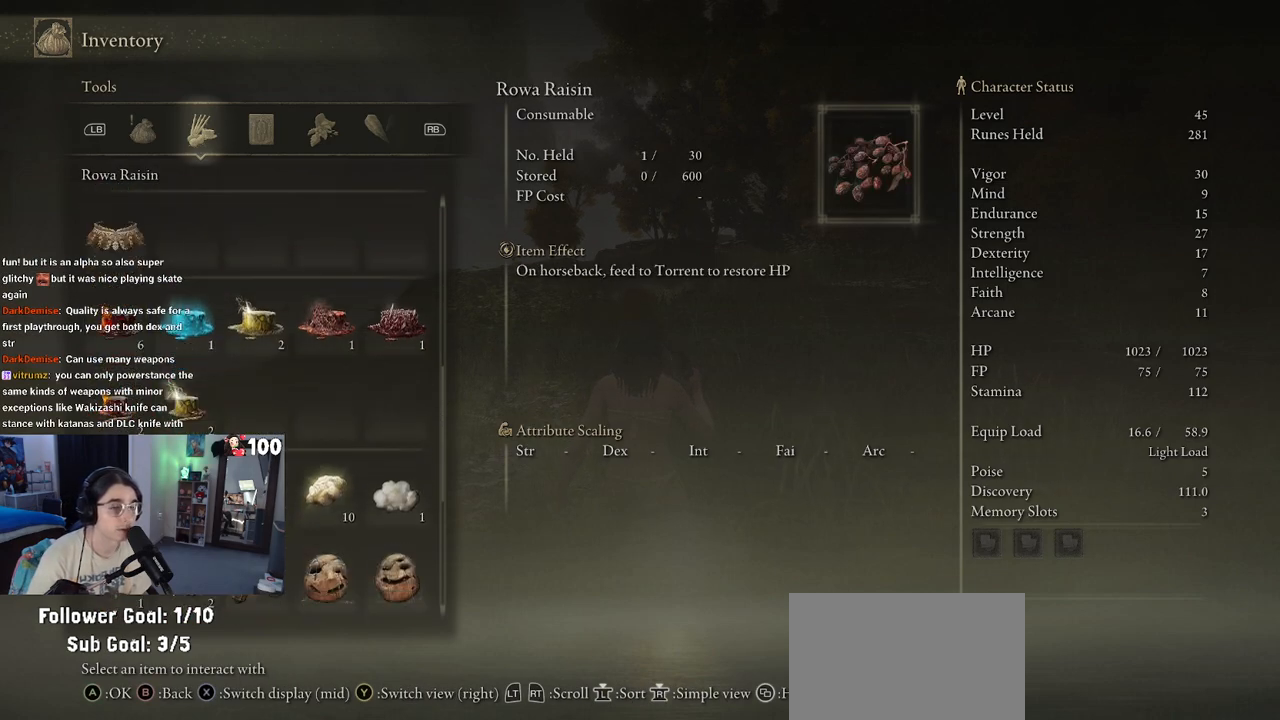
{"buttons": ["DPAD_DOWN"], "left_stick": "center", "right_stick": "center", "events": [[50, "DPAD_DOWN", "up"], [233, "DPAD_DOWN", "down"], [350, "DPAD_DOWN", "up"], [467, "DPAD_DOWN", "down"]]}
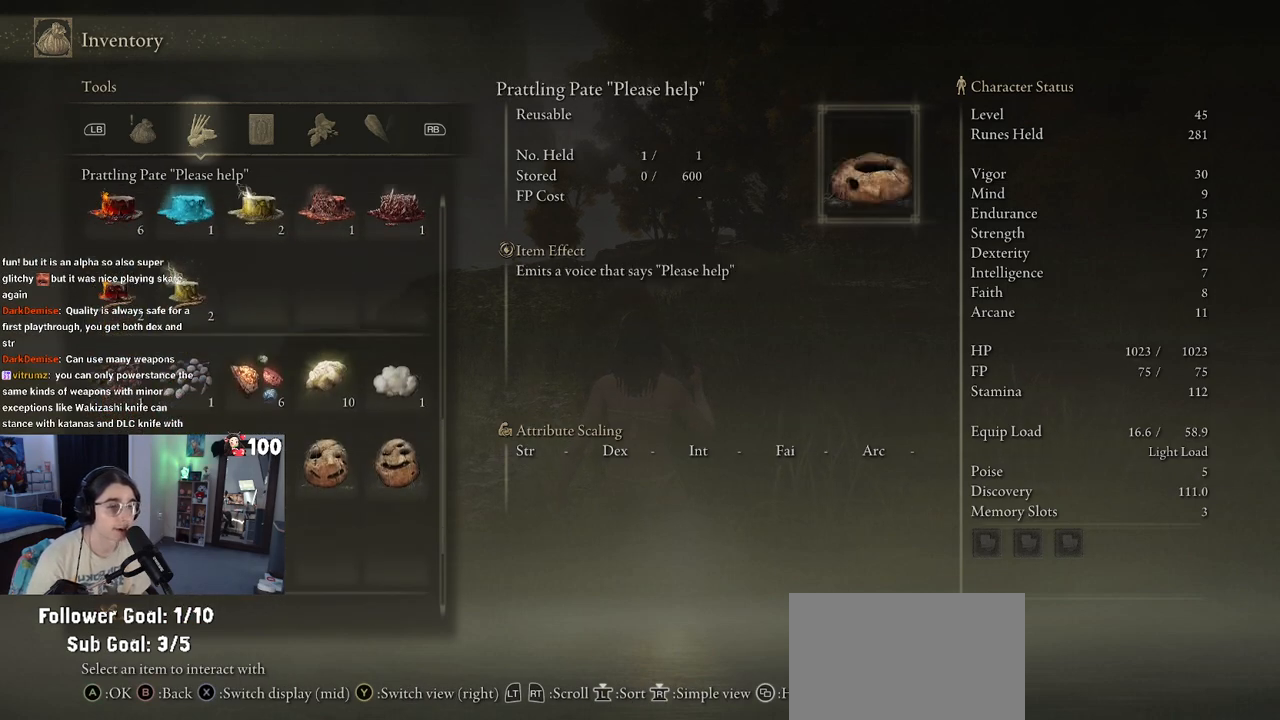
{"buttons": ["DPAD_DOWN"], "left_stick": "center", "right_stick": "center", "events": [[67, "DPAD_DOWN", "up"], [450, "DPAD_DOWN", "down"]]}
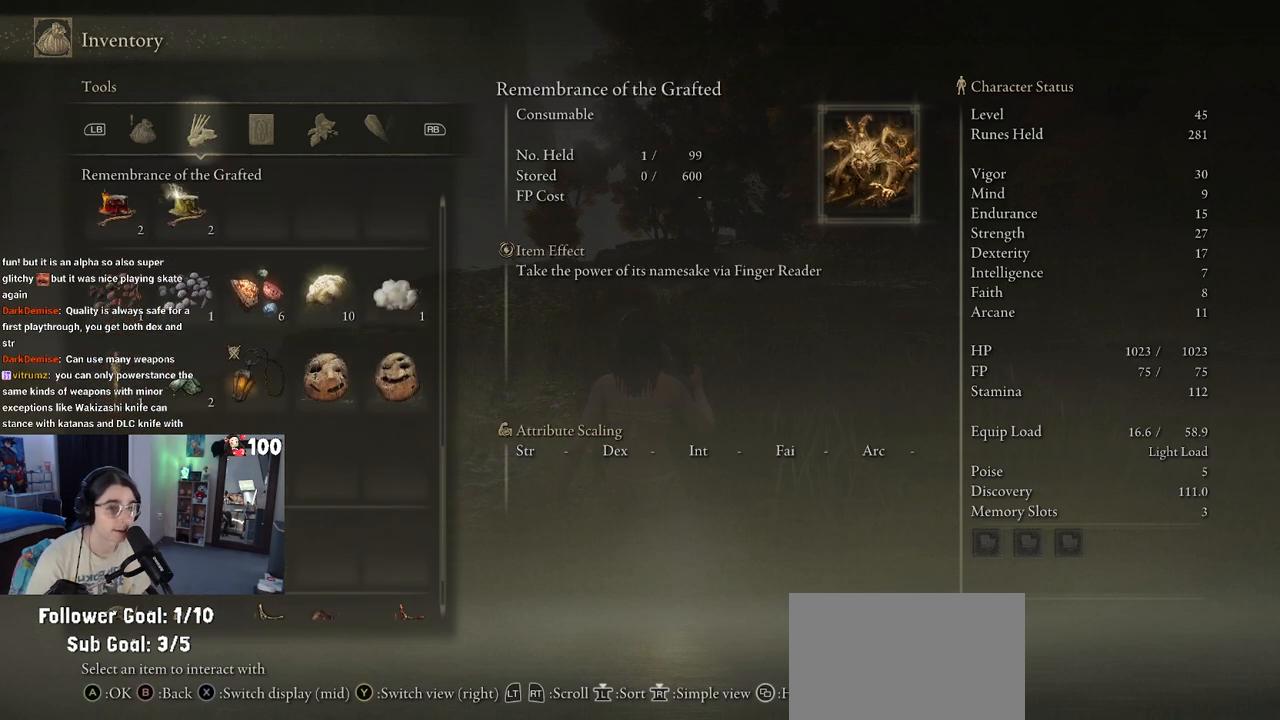
{"buttons": [], "left_stick": "center", "right_stick": "center", "events": [[67, "DPAD_DOWN", "up"], [433, "DPAD_UP", "down"], [500, "DPAD_UP", "up"]]}
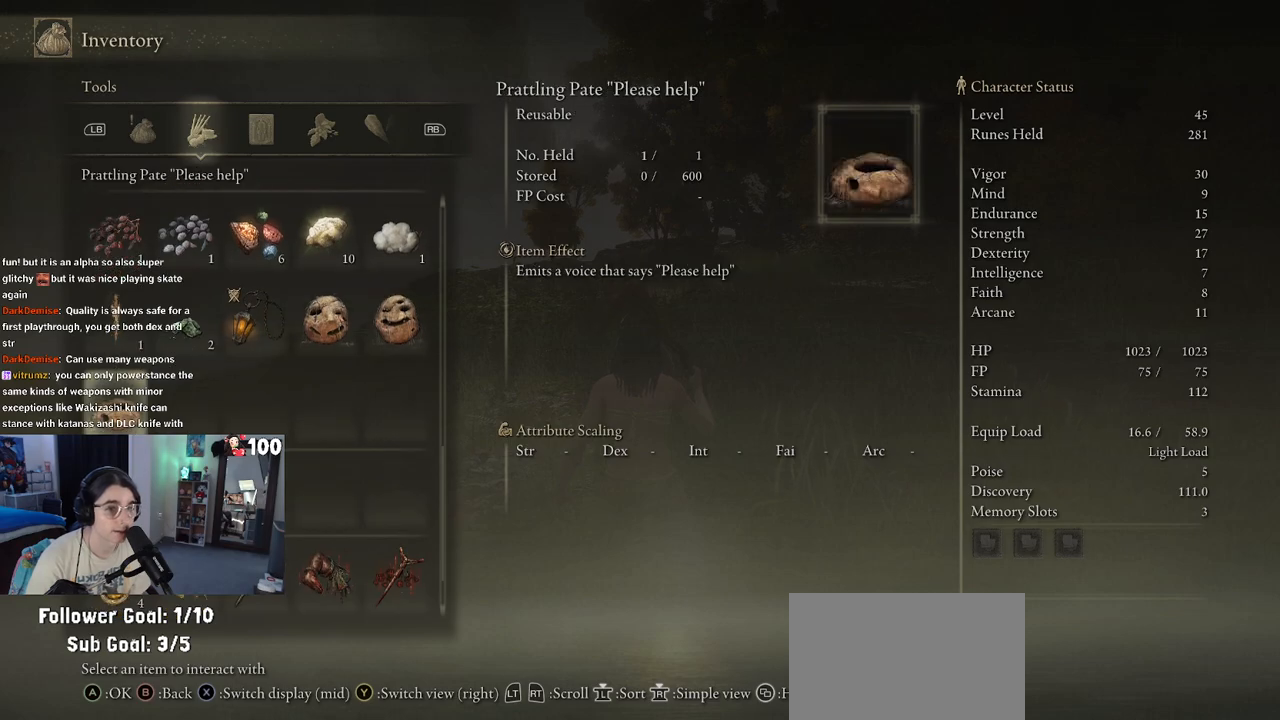
{"buttons": [], "left_stick": "center", "right_stick": "center", "events": []}
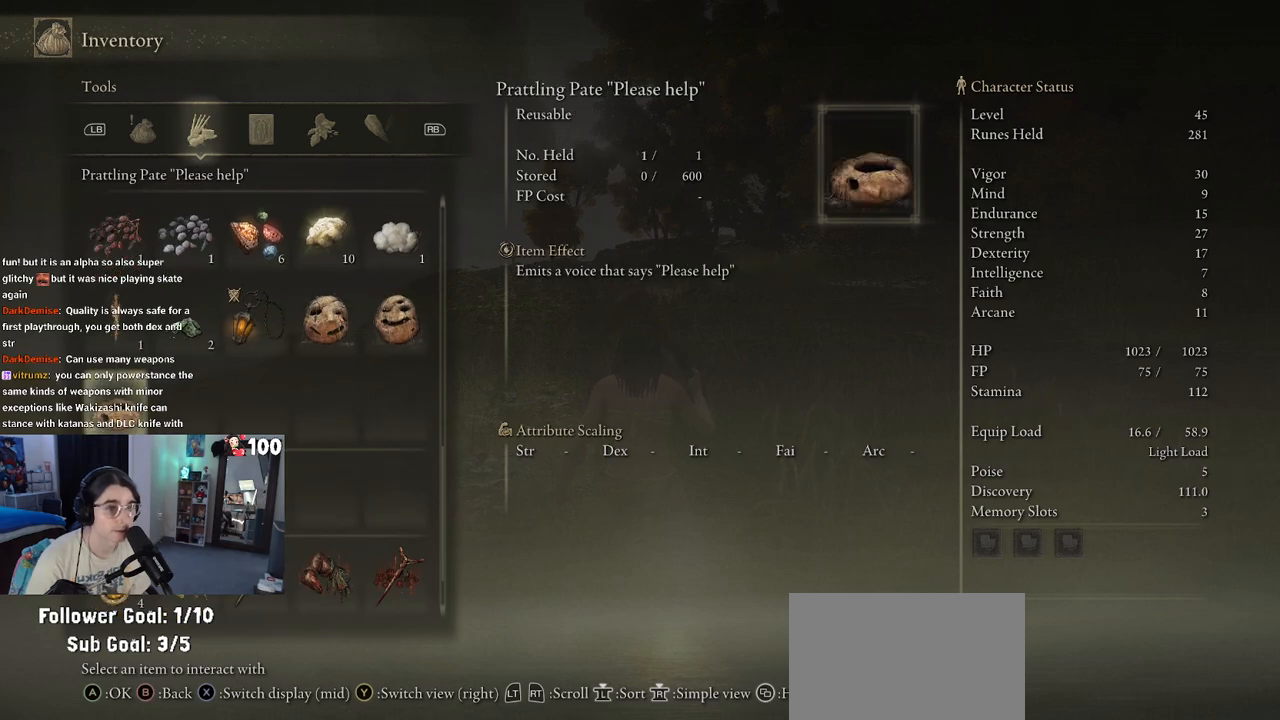
{"buttons": [], "left_stick": "center", "right_stick": "center", "events": []}
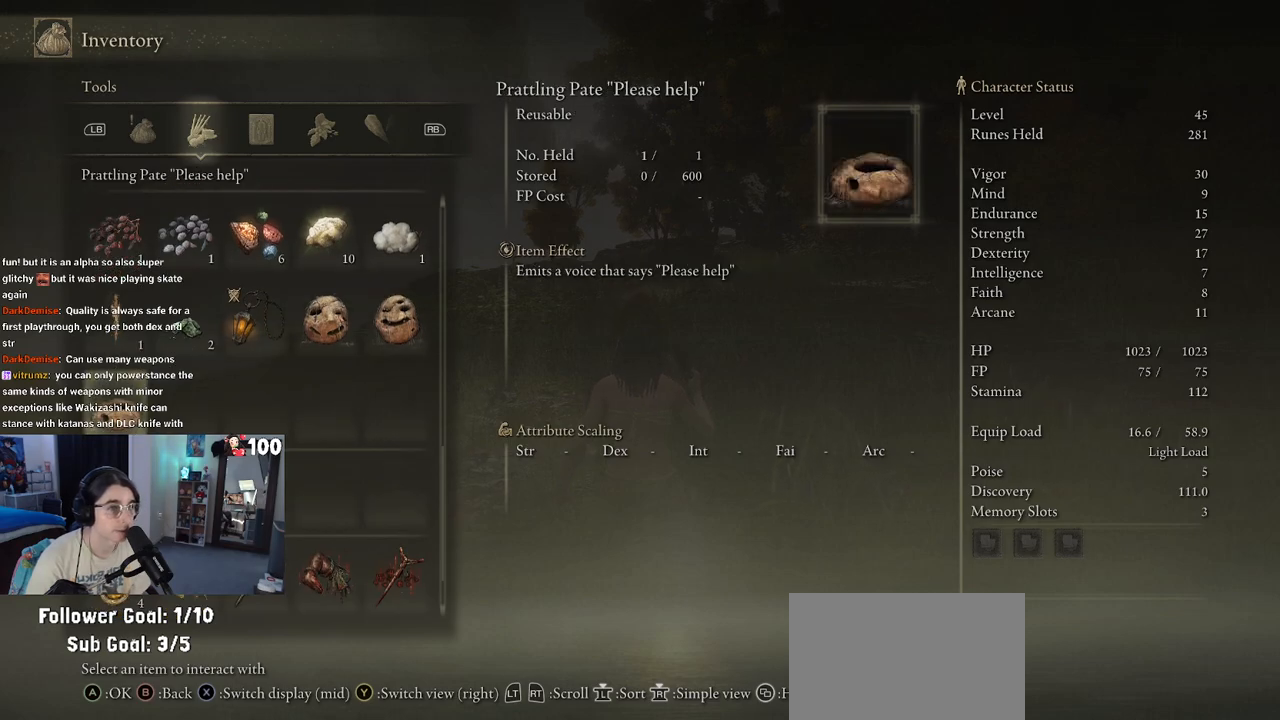
{"buttons": [], "left_stick": "center", "right_stick": "center", "events": [[250, "CROSS", "down"], [367, "CROSS", "up"]]}
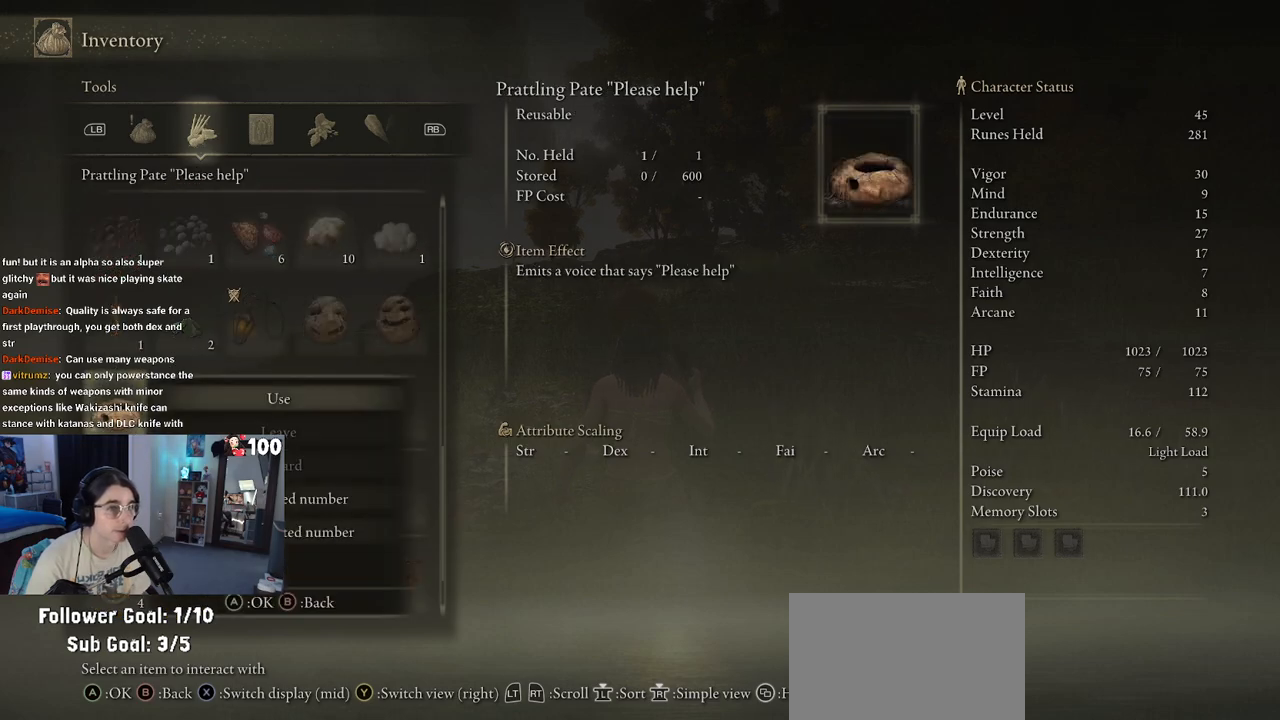
{"buttons": [], "left_stick": "center", "right_stick": "center", "events": [[267, "CROSS", "down"], [417, "CROSS", "up"]]}
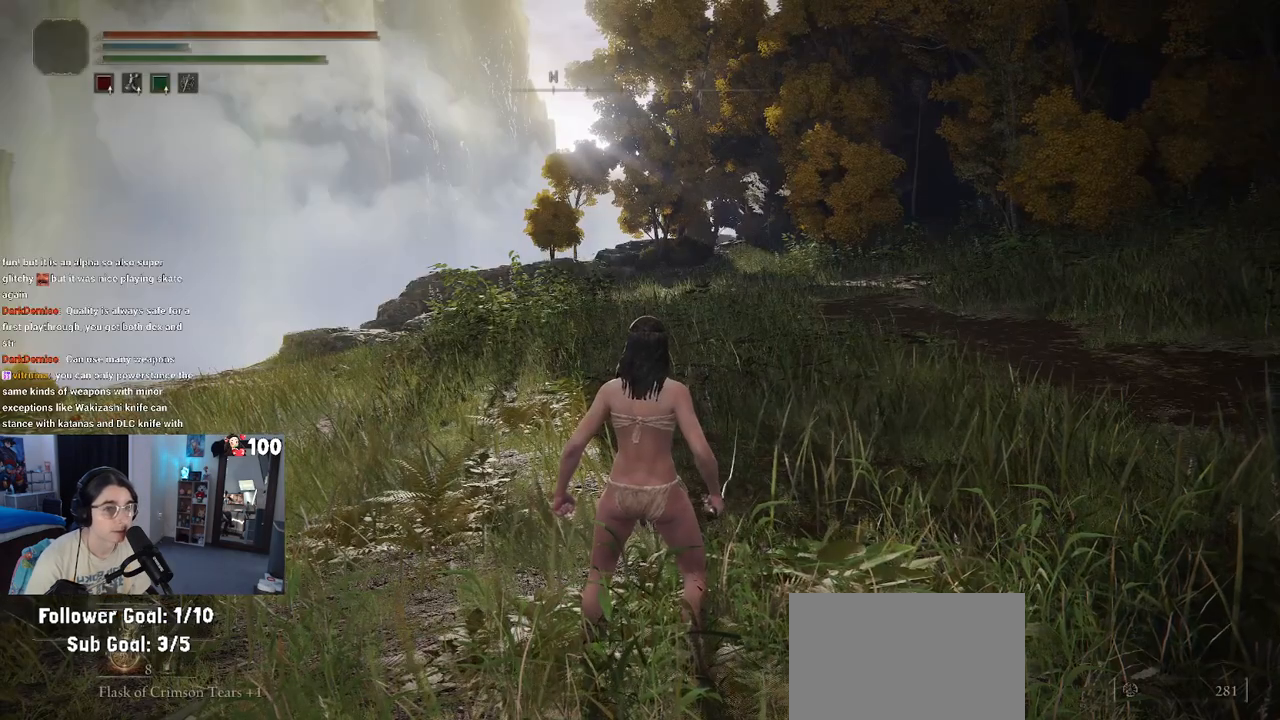
{"buttons": [], "left_stick": "center", "right_stick": "center", "events": []}
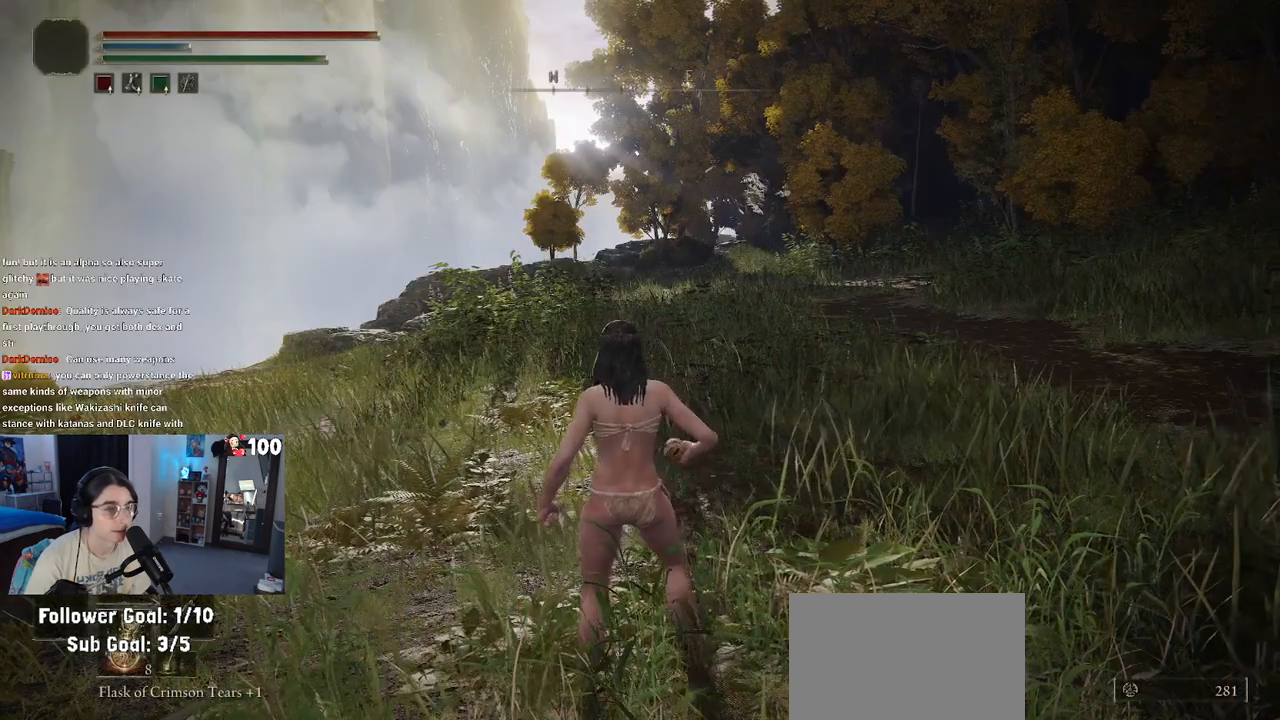
{"buttons": [], "left_stick": "center", "right_stick": "center", "events": []}
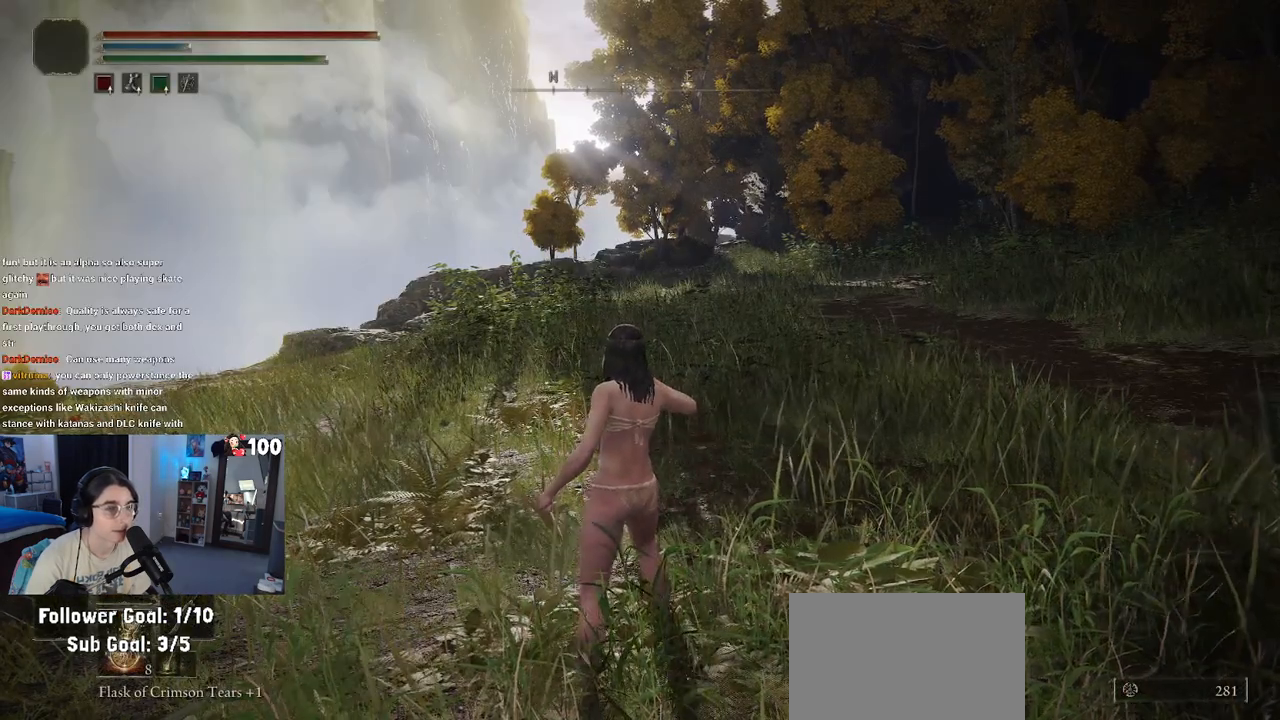
{"buttons": [], "left_stick": "center", "right_stick": "center", "events": []}
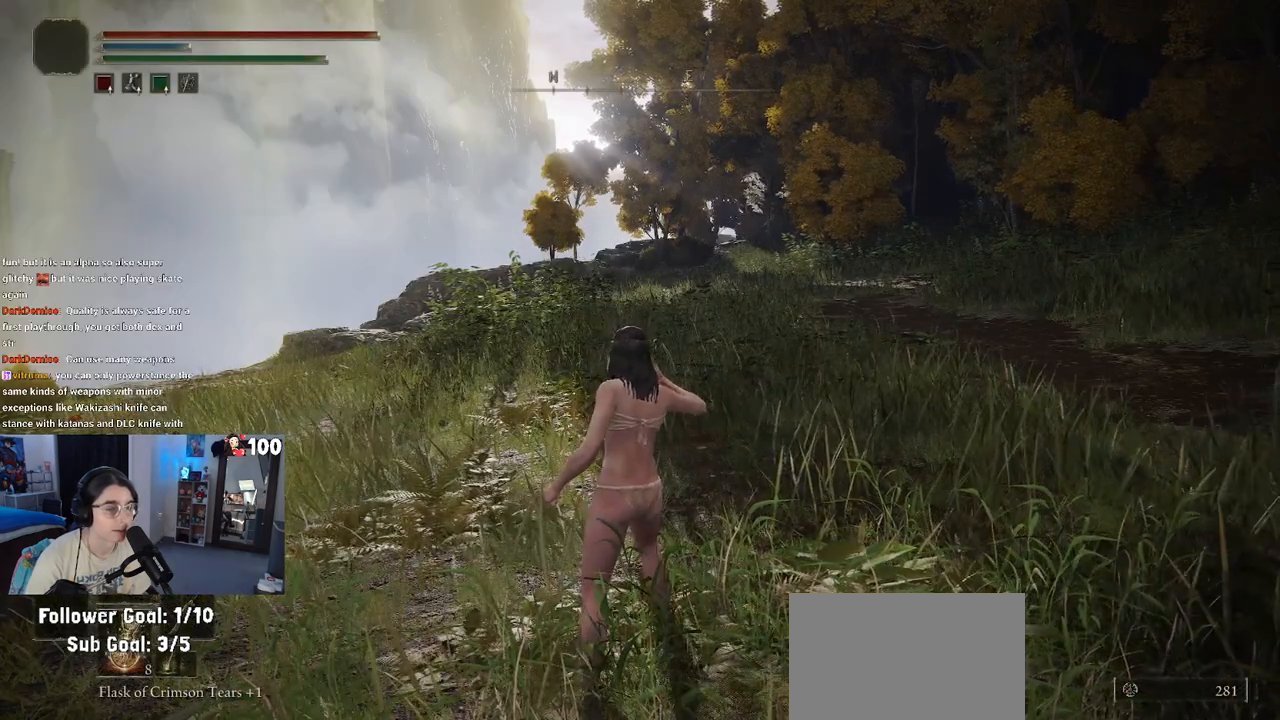
{"buttons": [], "left_stick": "center", "right_stick": "center", "events": []}